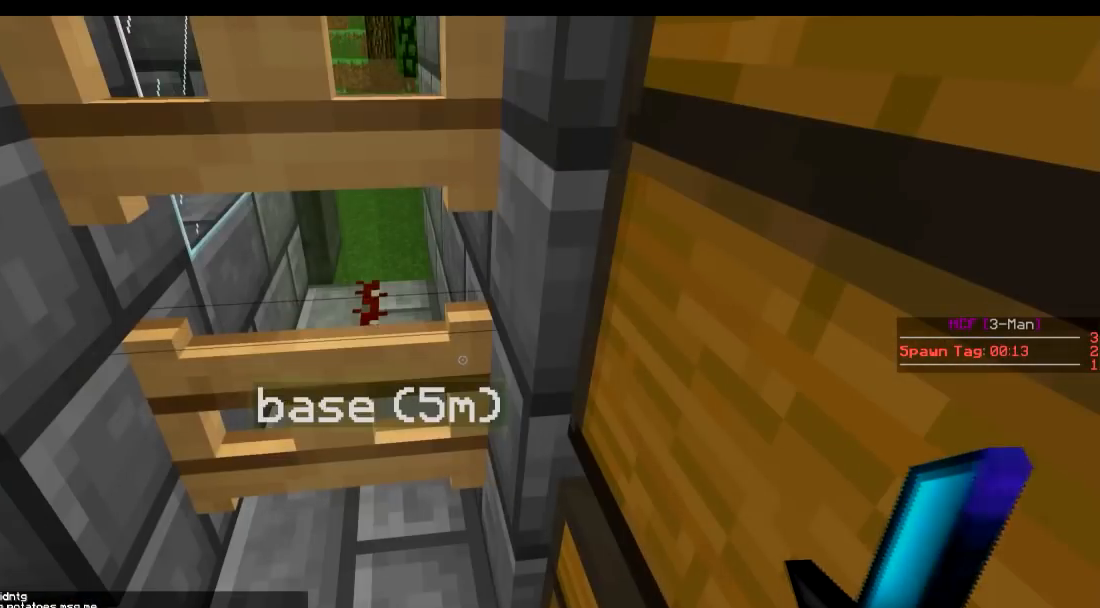
Gameplay with keyboard; each line is a JSON object with the keys held at the frame after it. "events" lists presses ("down") and releases ("up") of "a", "d", "s" and "w" between this image and that frame as [ms after this image, input, new state], when the widget could be followed in between. No other keys are recorded. Mouse input is not recorded.
{"keys": ["d", "s"], "events": [[50, "a", "down"], [133, "a", "up"], [450, "d", "down"], [450, "s", "down"]]}
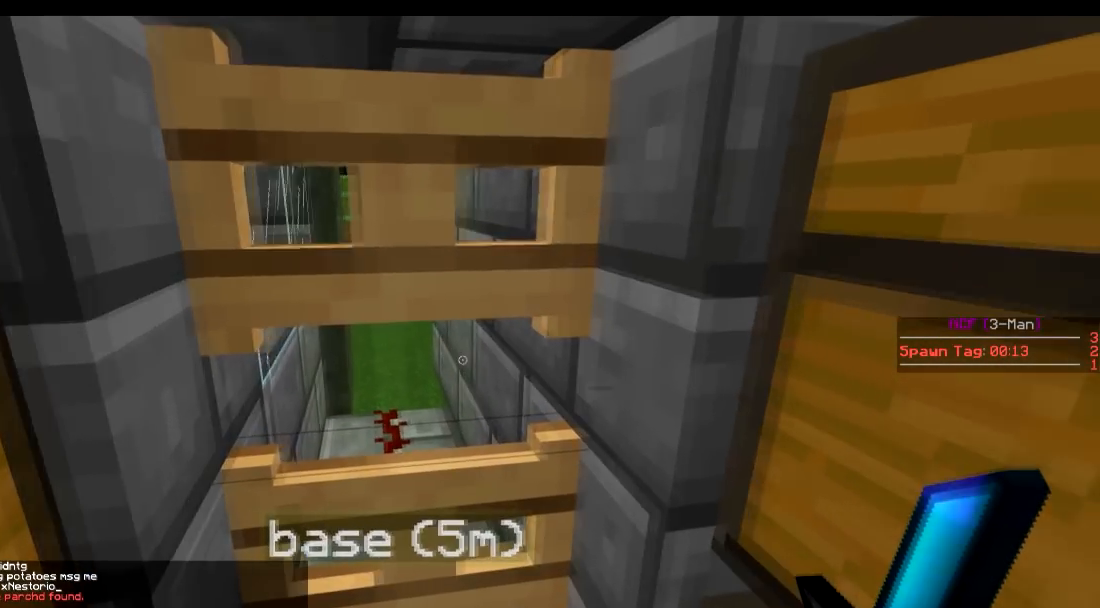
{"keys": ["d"], "events": [[34, "d", "up"], [84, "s", "up"], [451, "d", "down"], [451, "s", "down"], [484, "s", "up"]]}
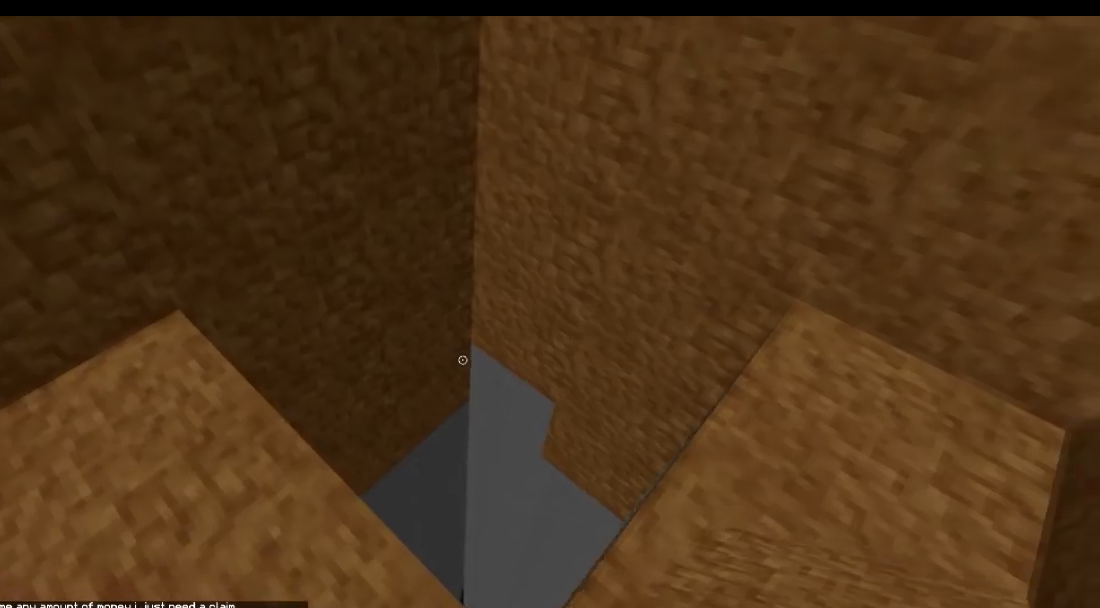
{"keys": ["s"], "events": [[250, "d", "up"], [450, "s", "down"]]}
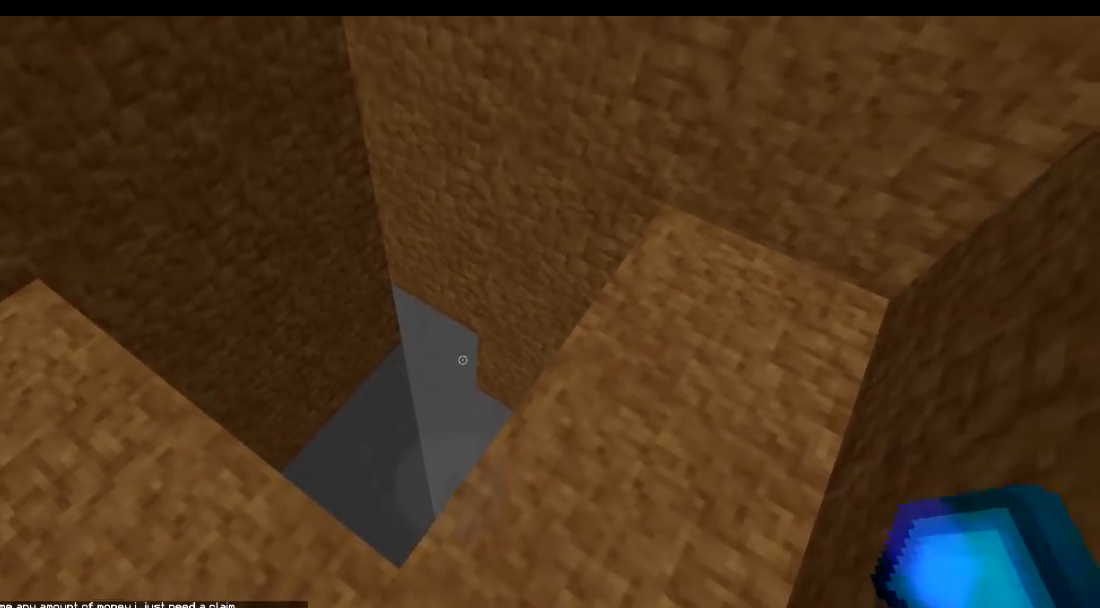
{"keys": [], "events": [[301, "d", "down"], [301, "s", "up"], [434, "d", "up"]]}
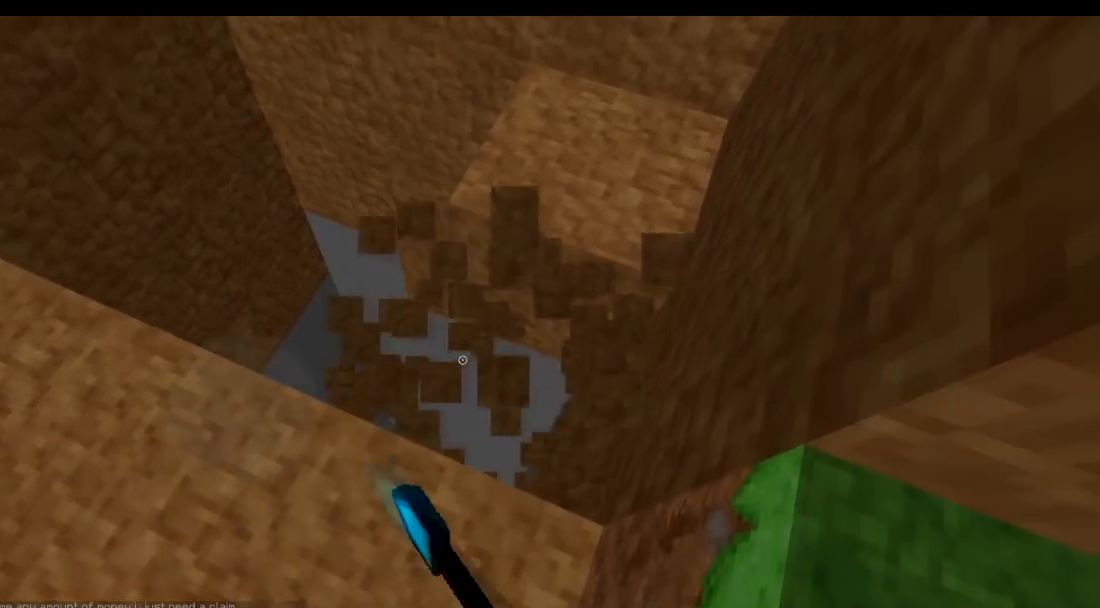
{"keys": ["w"], "events": [[133, "d", "down"], [133, "w", "down"], [283, "d", "up"], [383, "w", "up"], [434, "w", "down"]]}
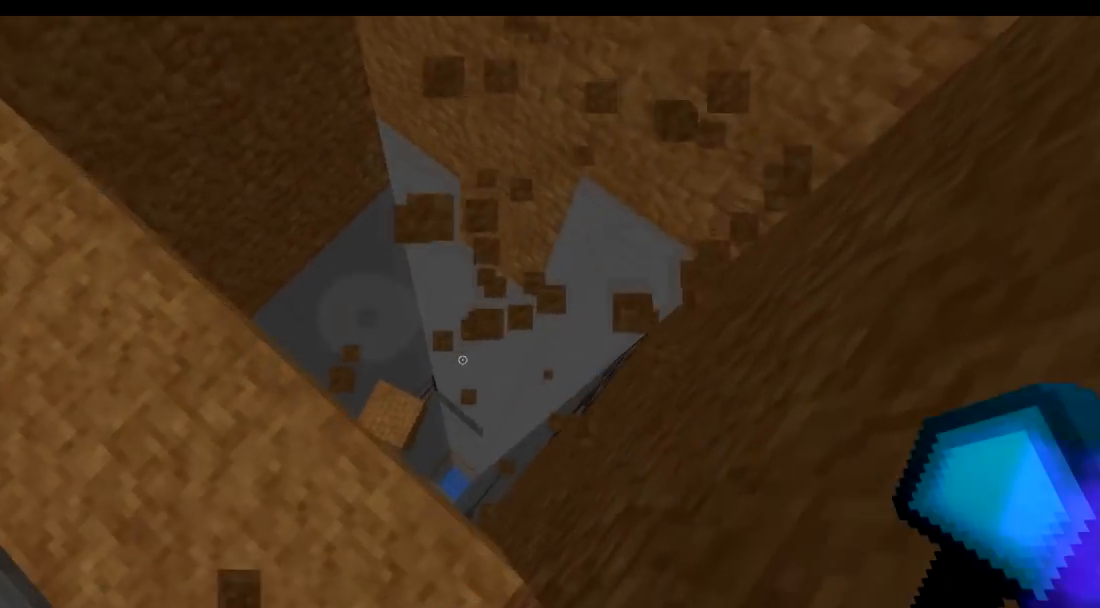
{"keys": ["a", "s"], "events": [[50, "d", "down"], [100, "d", "up"], [100, "w", "up"], [250, "a", "down"], [351, "s", "down"]]}
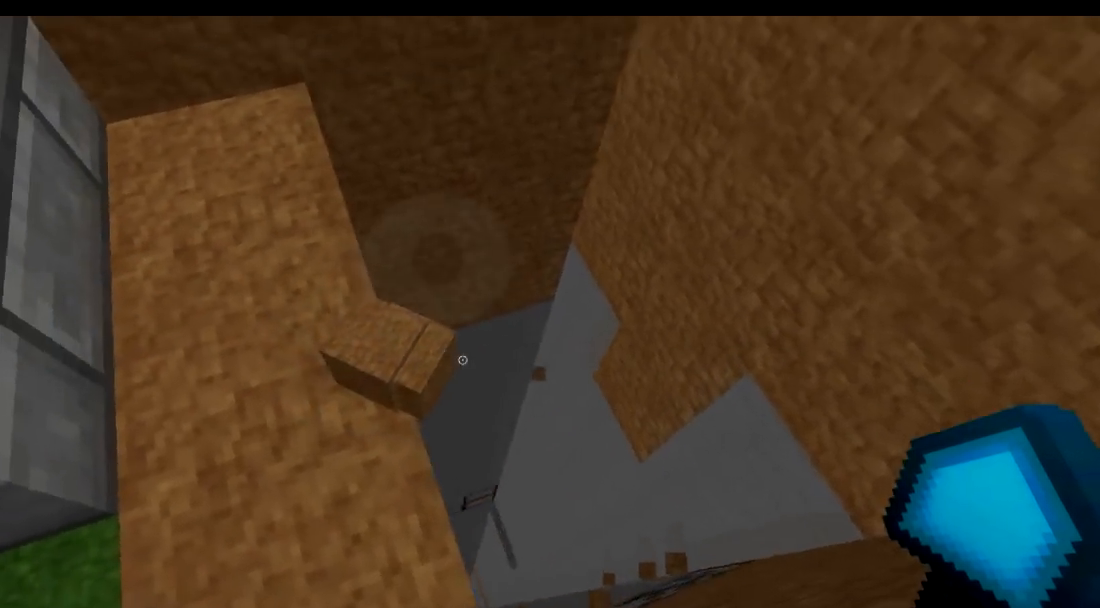
{"keys": ["a"], "events": [[383, "s", "up"]]}
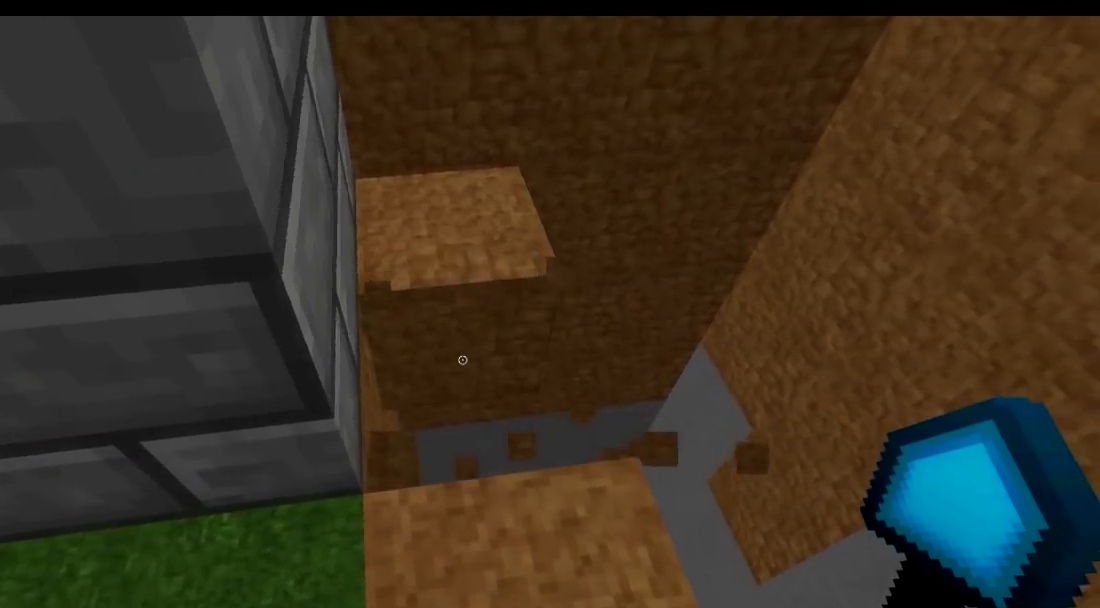
{"keys": ["a", "s"], "events": [[484, "s", "down"]]}
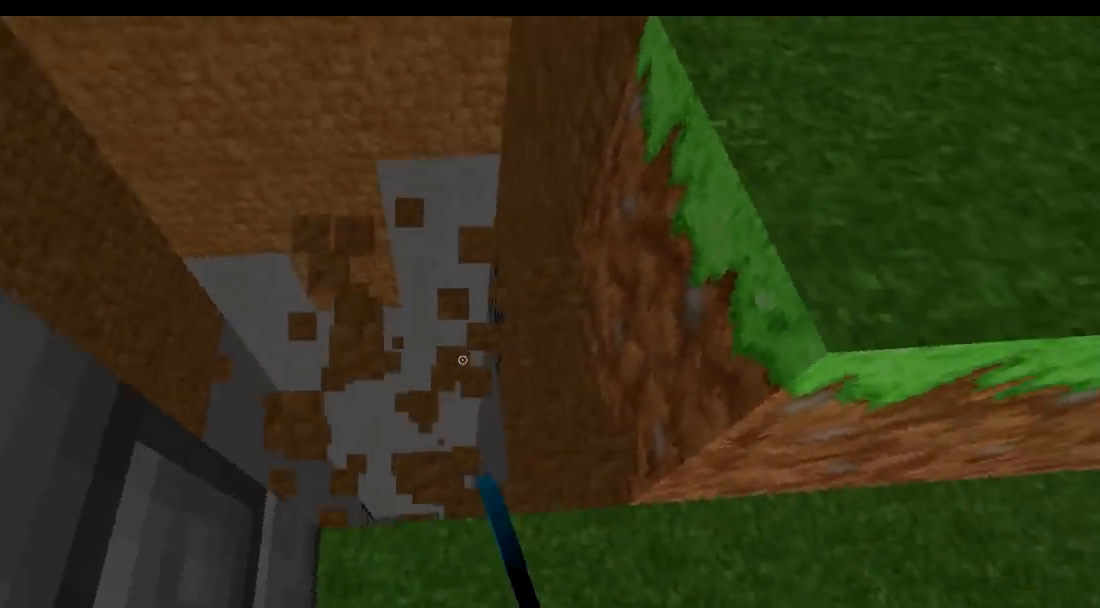
{"keys": ["w"], "events": [[33, "a", "up"], [100, "d", "down"], [100, "s", "up"], [283, "w", "down"], [383, "d", "up"]]}
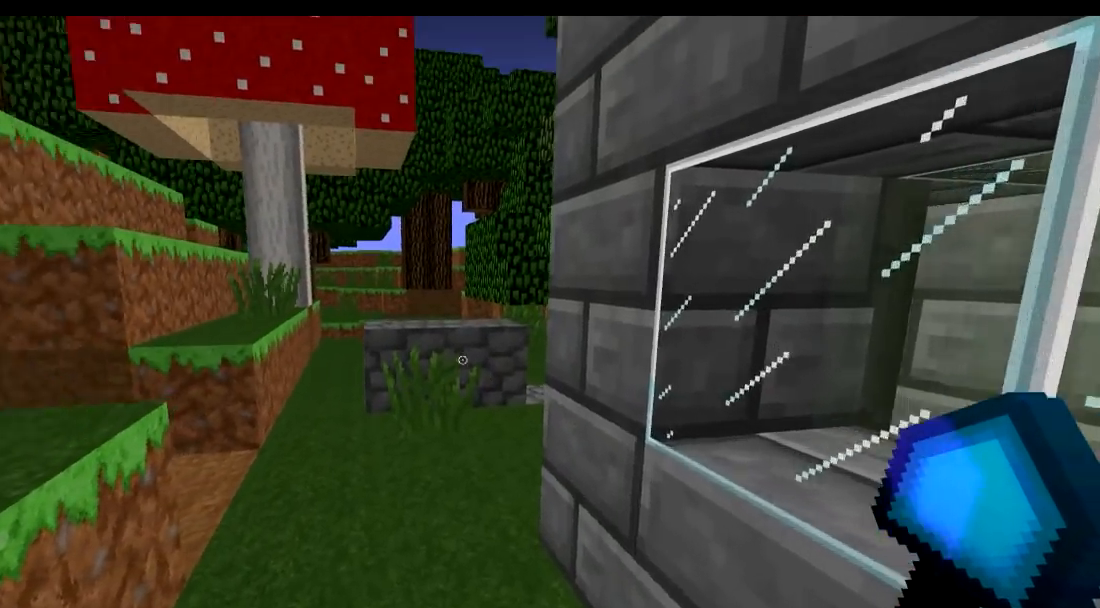
{"keys": [], "events": [[134, "w", "up"], [284, "d", "down"], [384, "d", "up"]]}
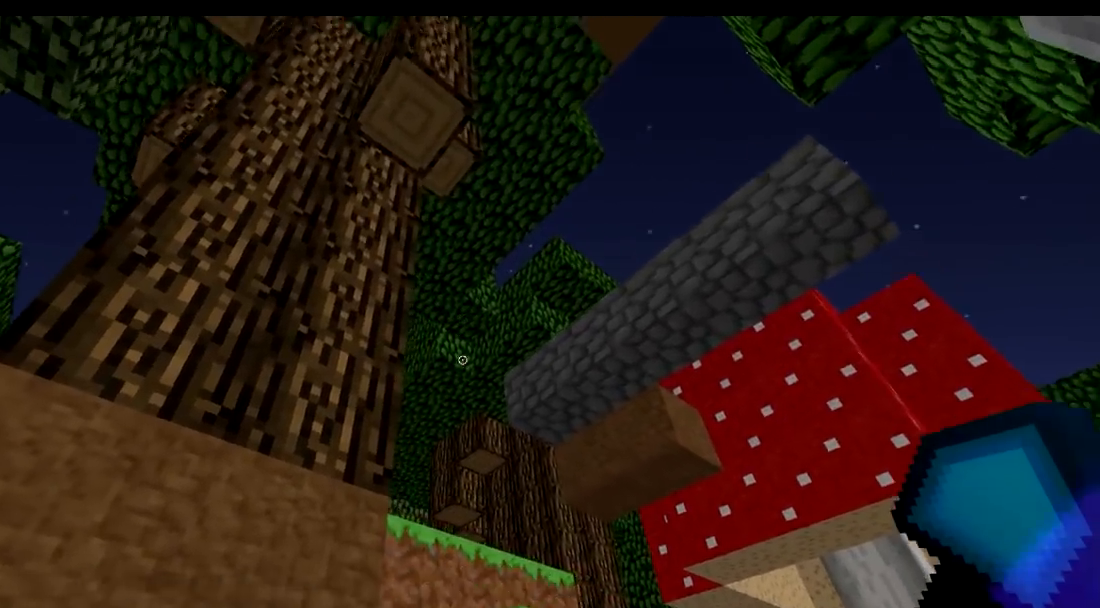
{"keys": ["d", "w"]}
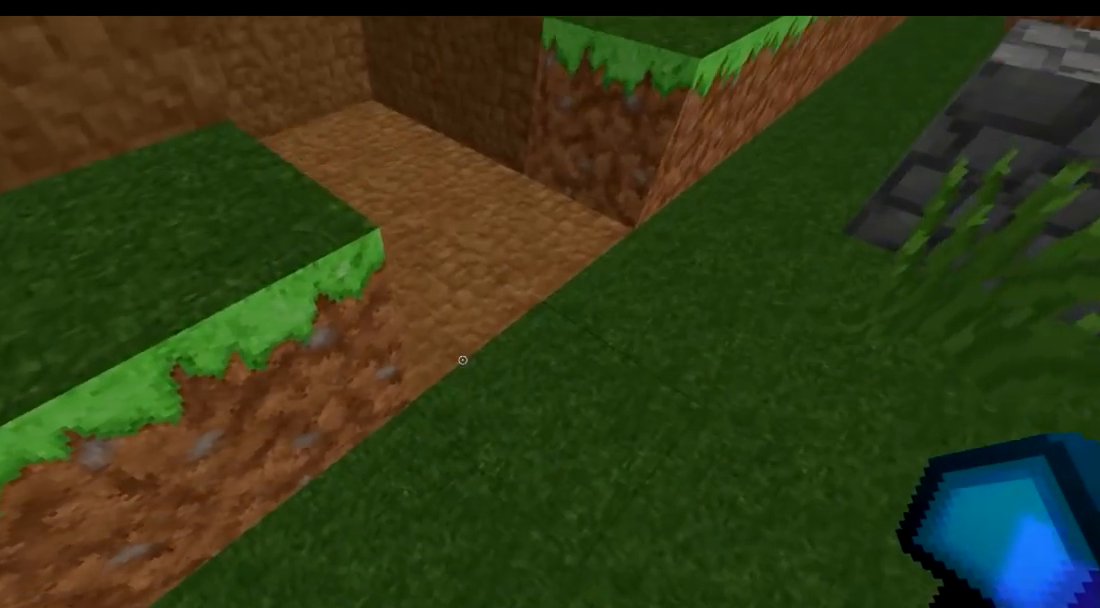
{"keys": ["w"], "events": [[100, "d", "up"]]}
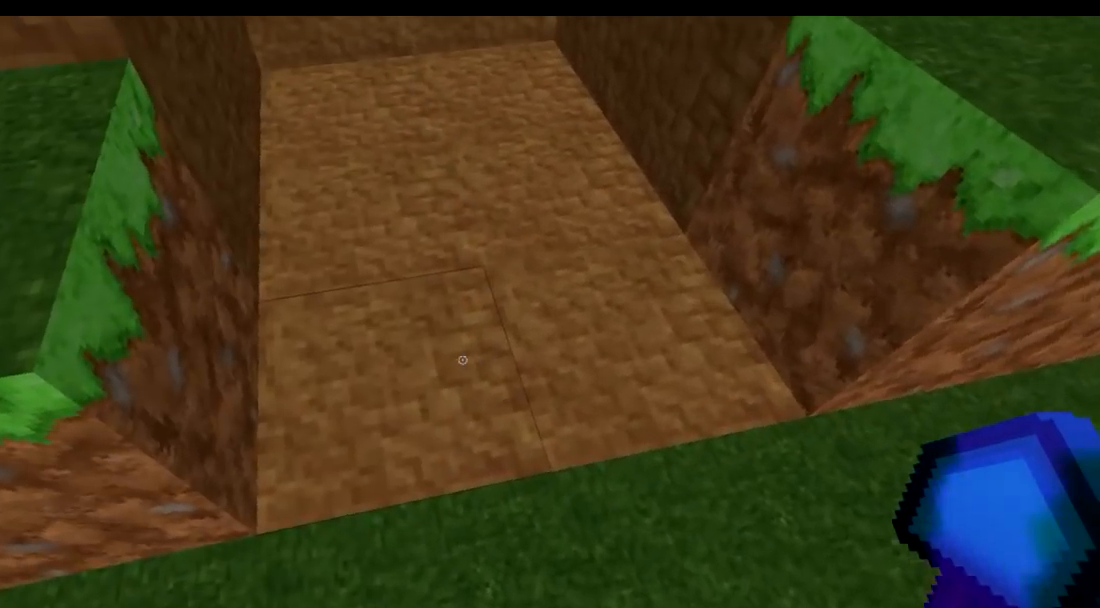
{"keys": ["w"], "events": []}
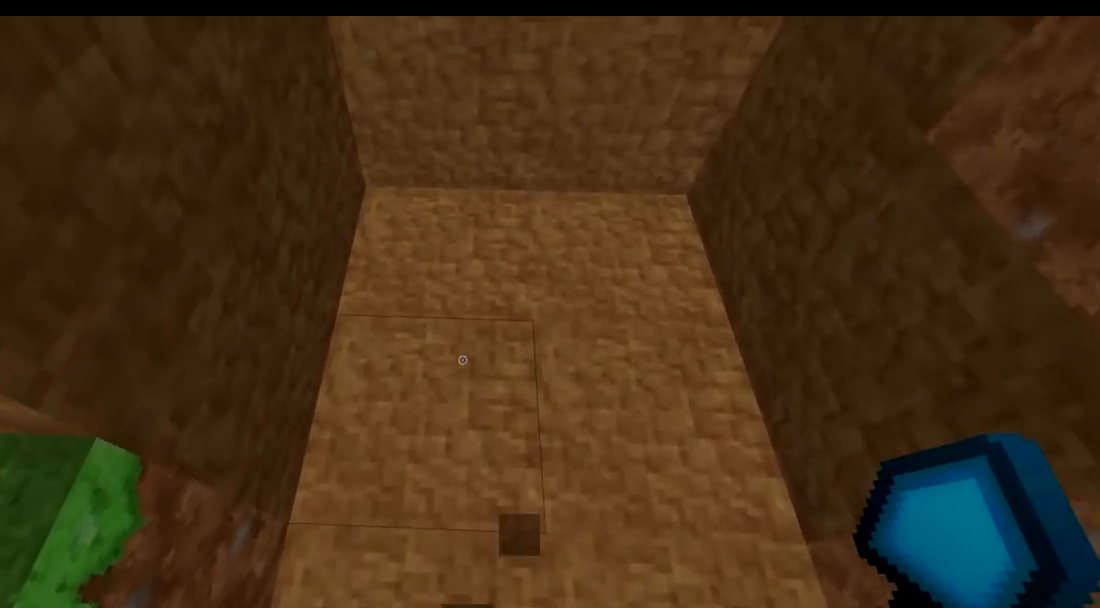
{"keys": ["w"], "events": []}
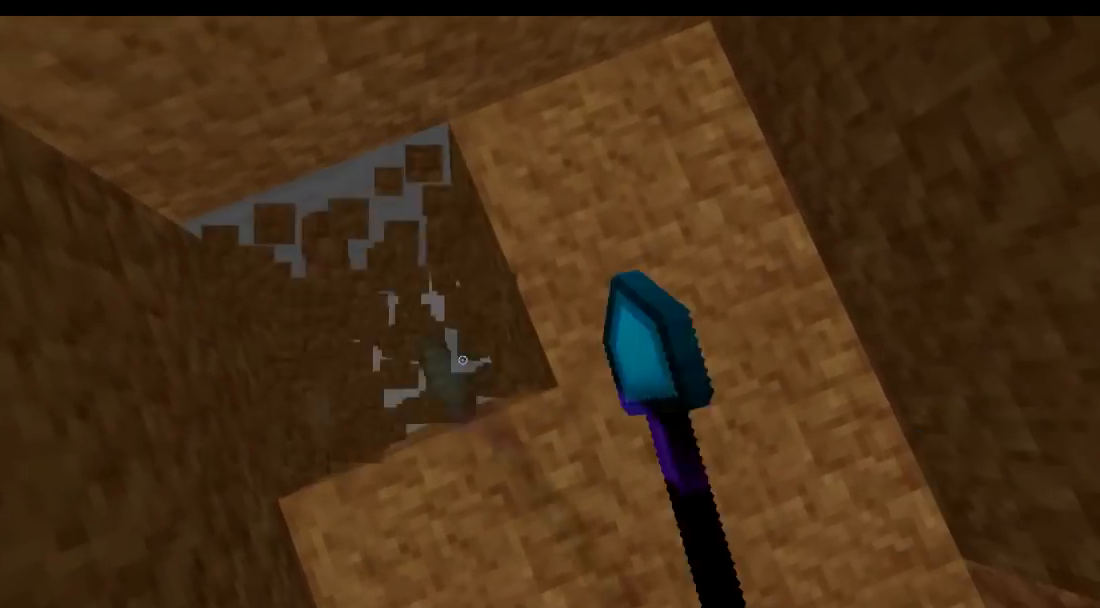
{"keys": [], "events": [[150, "w", "up"]]}
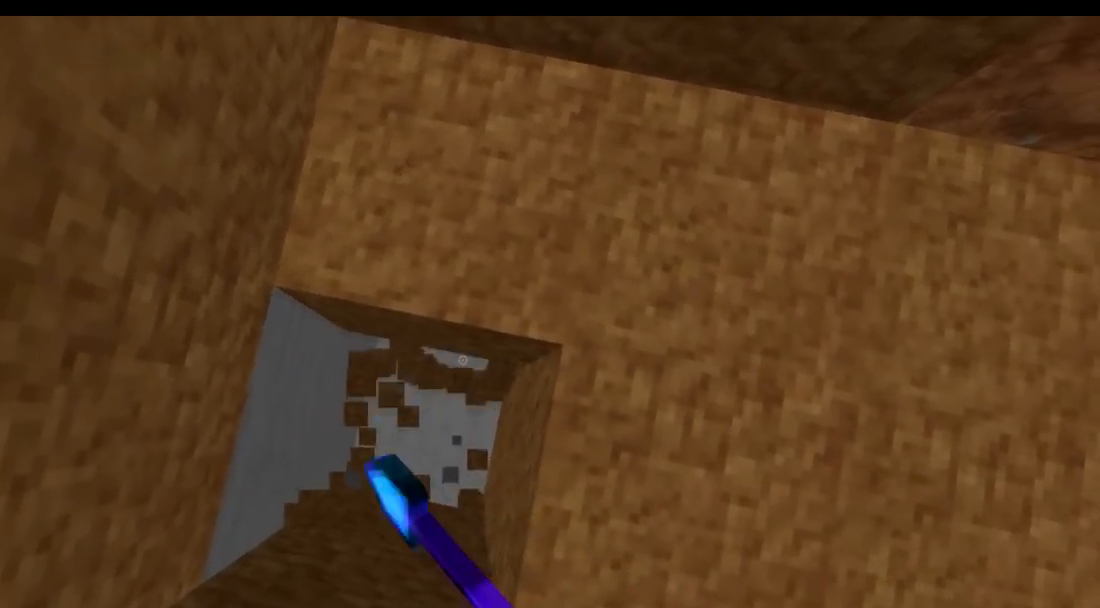
{"keys": [], "events": []}
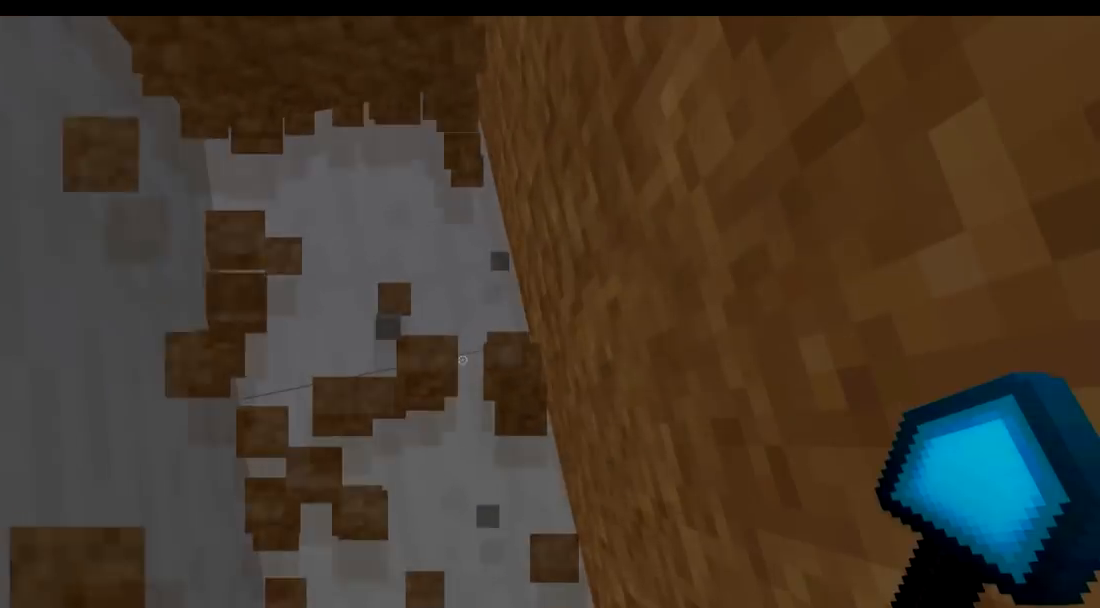
{"keys": [], "events": []}
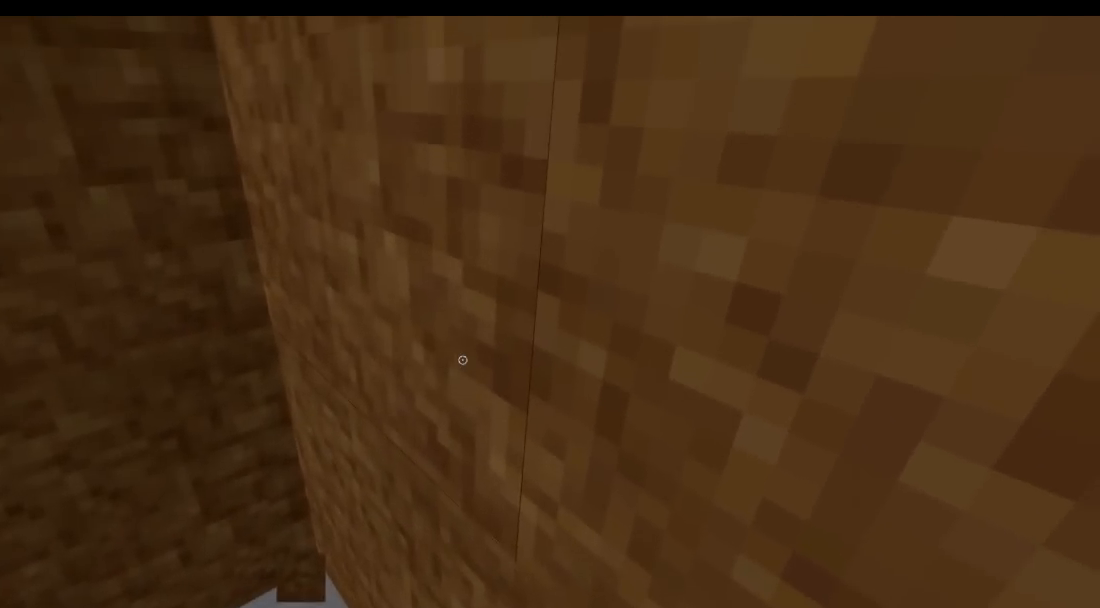
{"keys": ["s"], "events": [[83, "s", "down"]]}
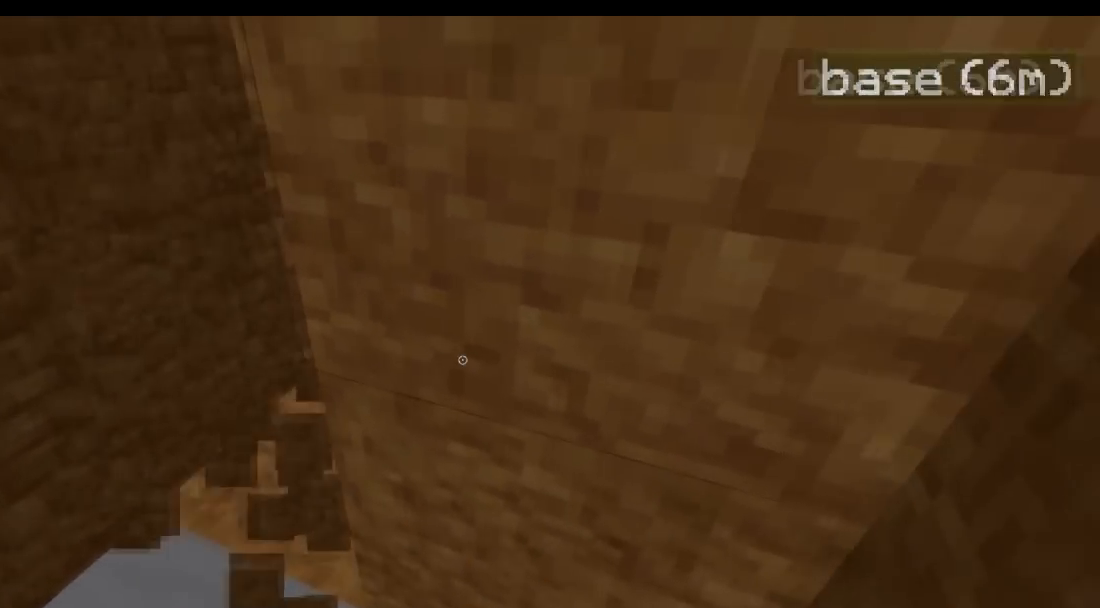
{"keys": [], "events": [[250, "s", "up"]]}
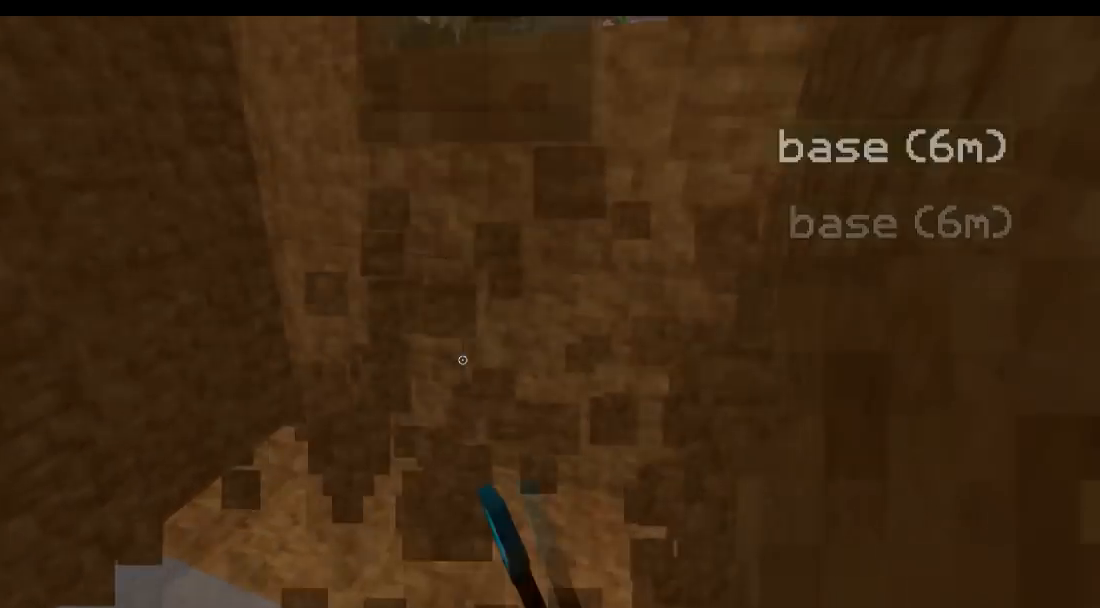
{"keys": ["d", "w"], "events": [[33, "d", "down"], [83, "w", "down"]]}
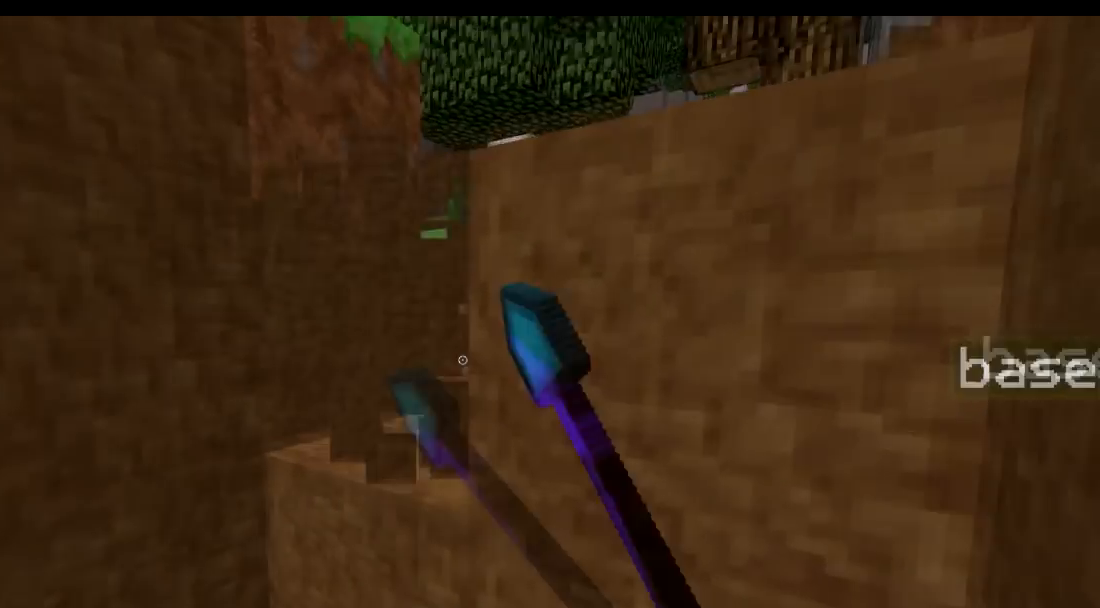
{"keys": ["d"], "events": [[100, "w", "up"]]}
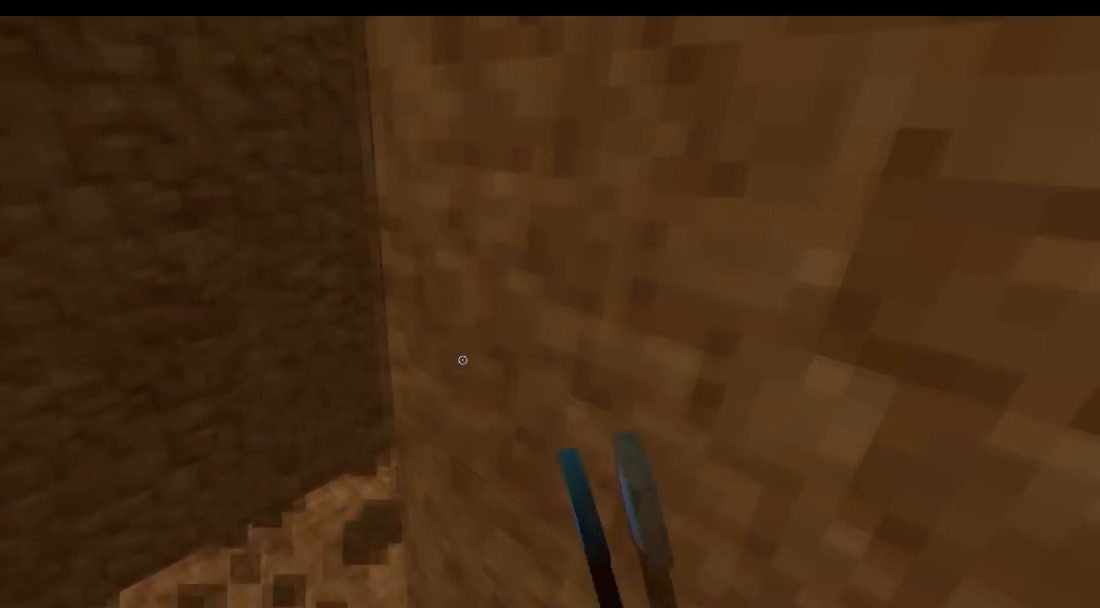
{"keys": ["d"], "events": []}
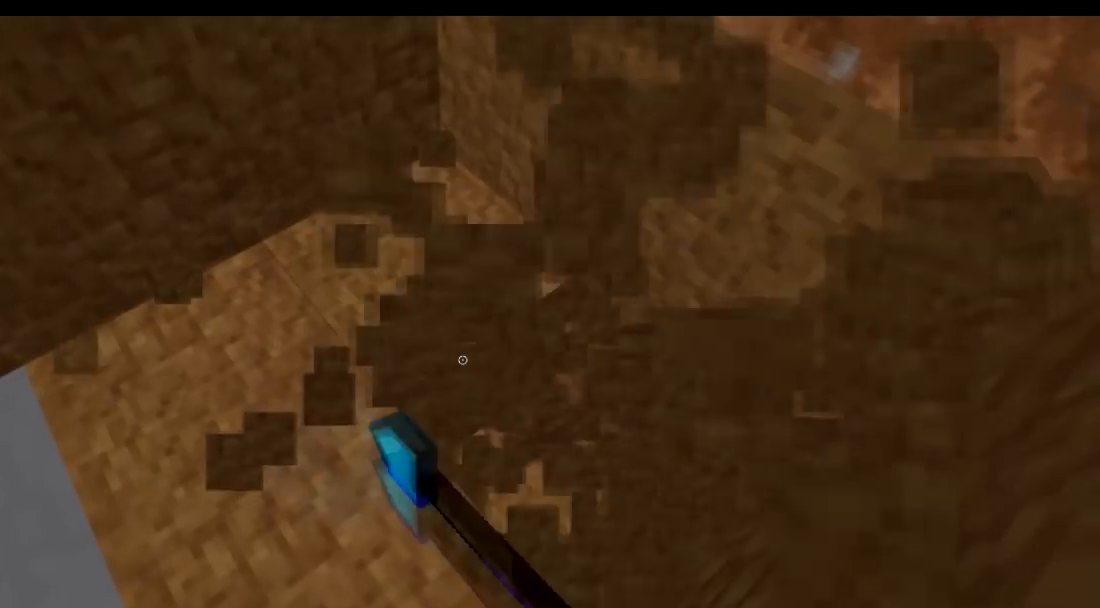
{"keys": ["a"], "events": [[200, "w", "down"], [250, "d", "up"], [400, "w", "up"], [451, "a", "down"]]}
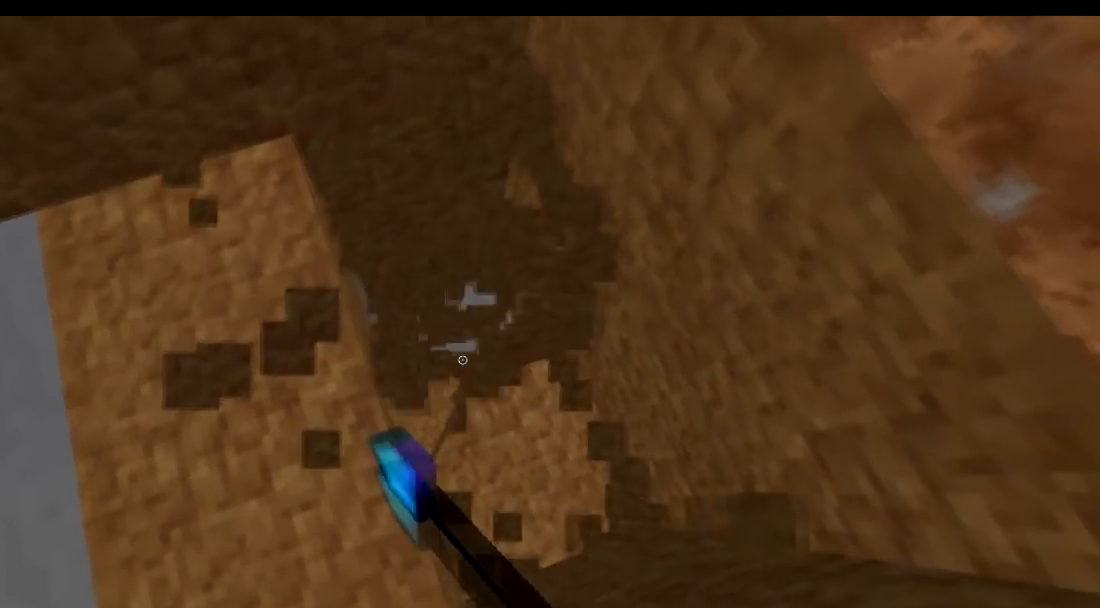
{"keys": ["a"], "events": [[200, "s", "down"], [500, "s", "up"]]}